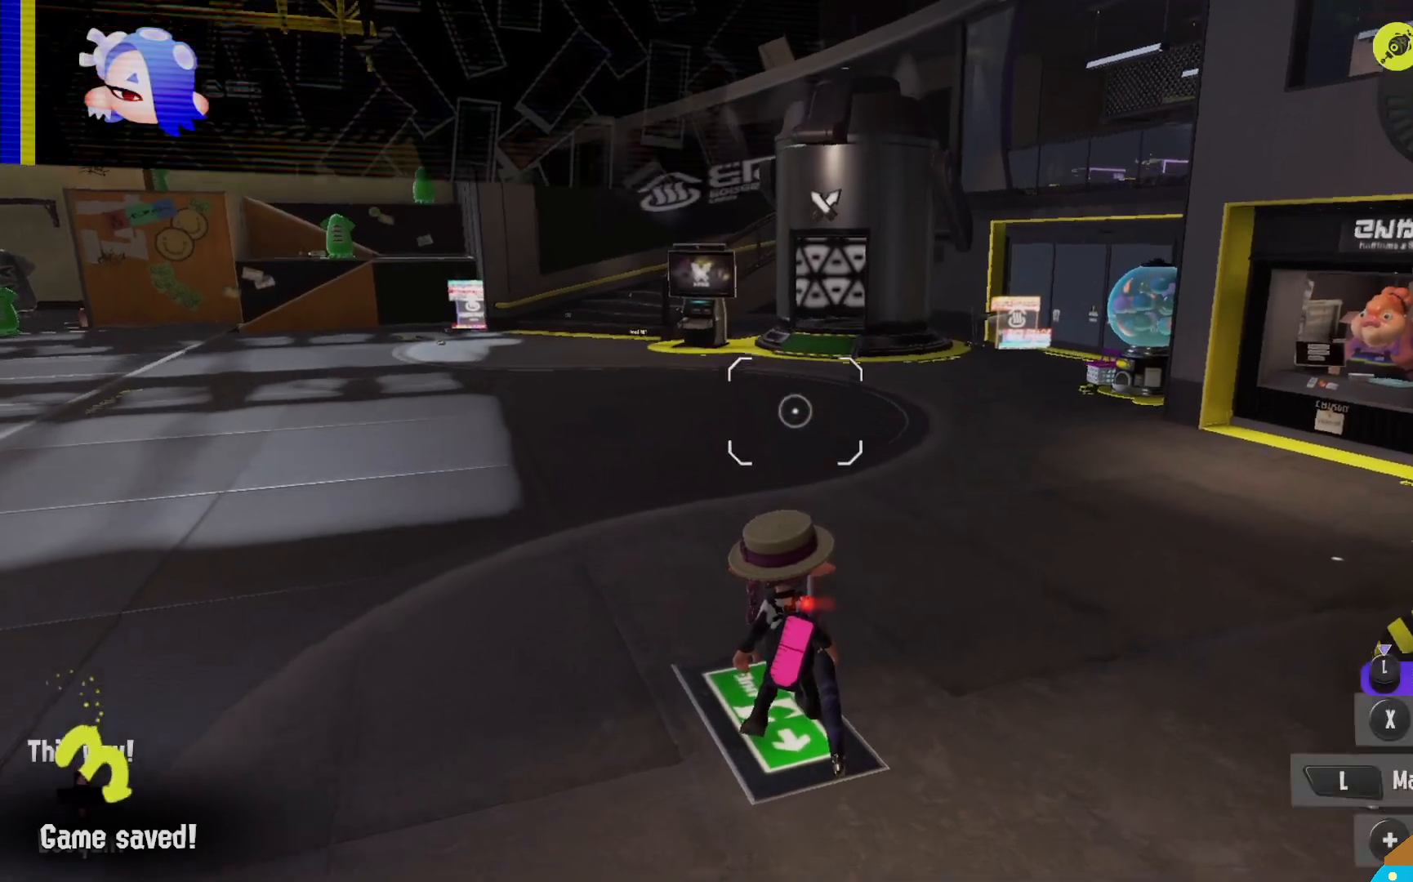
Gameplay with a controller (Nintendo layout); each line is a JSON object with the inputs held at the frame after it. "events" lists button and stick changes between this image and that frame as [ms after this image, input, new state], when the widget could be followed in between. Not read: L2 L3 R3.
{"buttons": [], "left_stick": "center", "right_stick": "center", "events": [[167, "right_stick", "left"], [283, "right_stick", "center"]]}
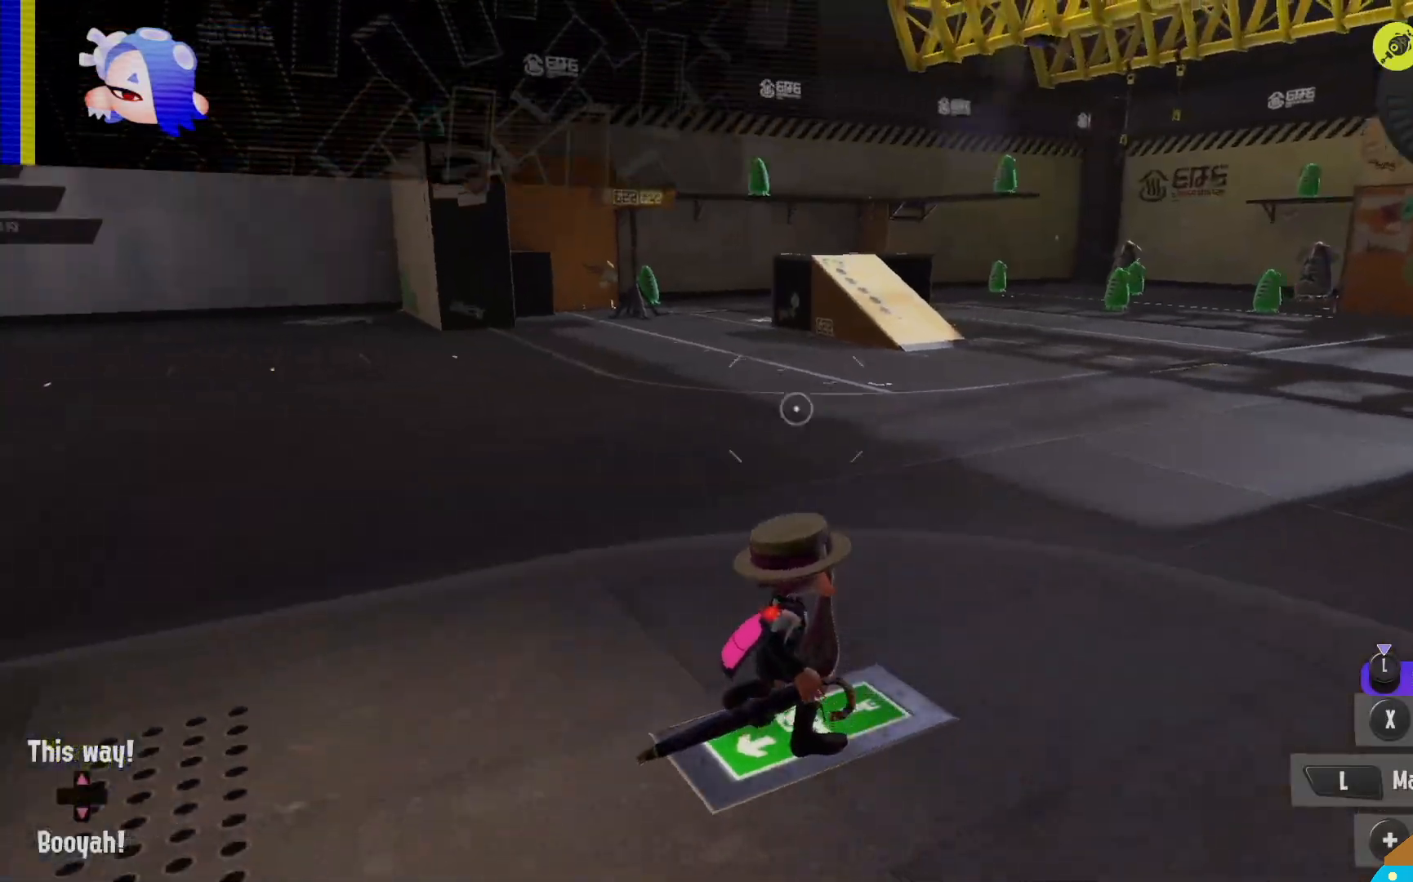
{"buttons": [], "left_stick": "center", "right_stick": "down-right", "events": [[150, "right_stick", "down-right"]]}
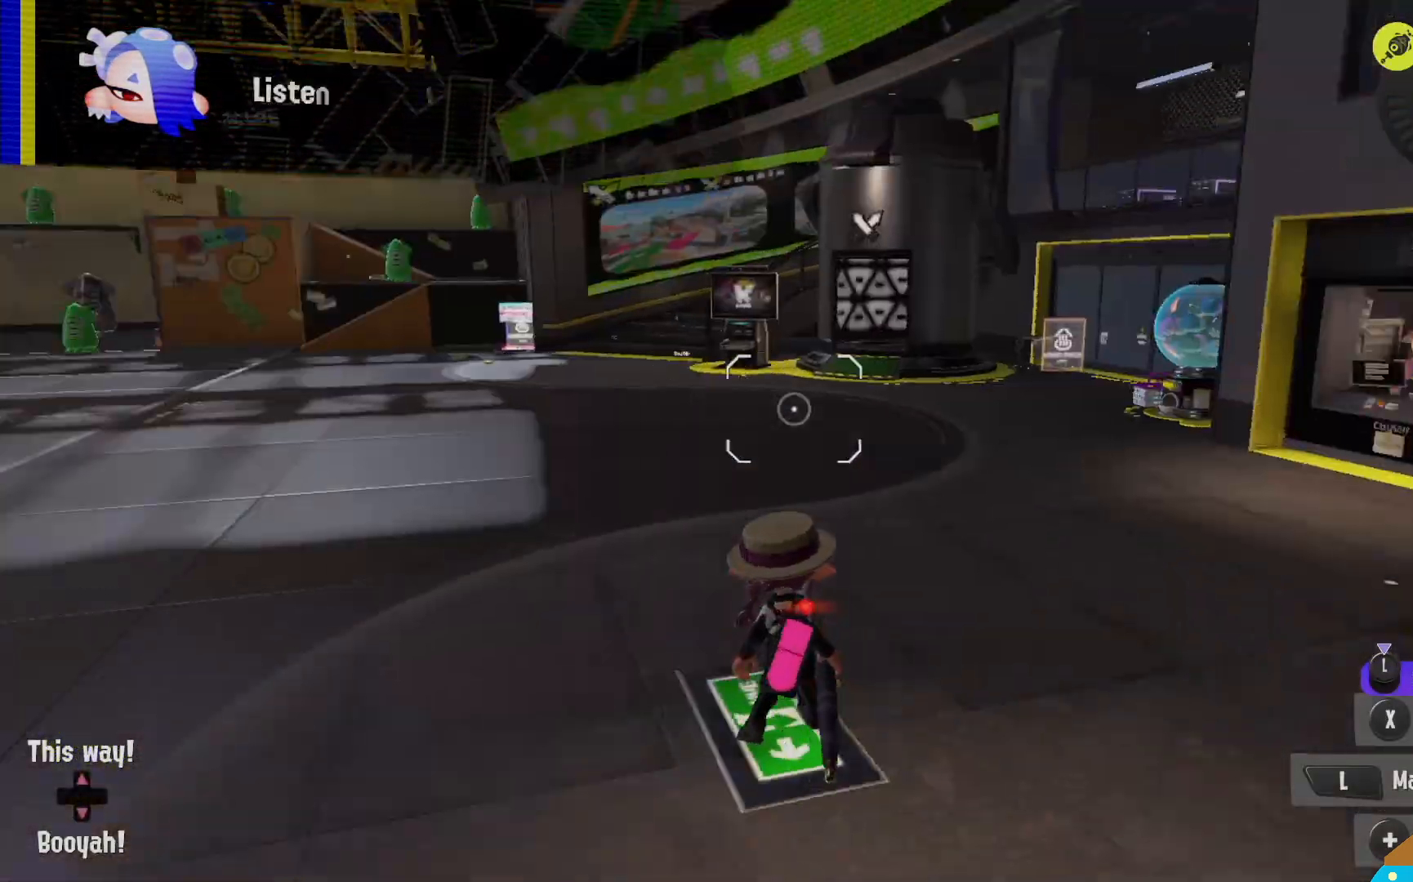
{"buttons": [], "left_stick": "center", "right_stick": "center", "events": [[33, "right_stick", "center"]]}
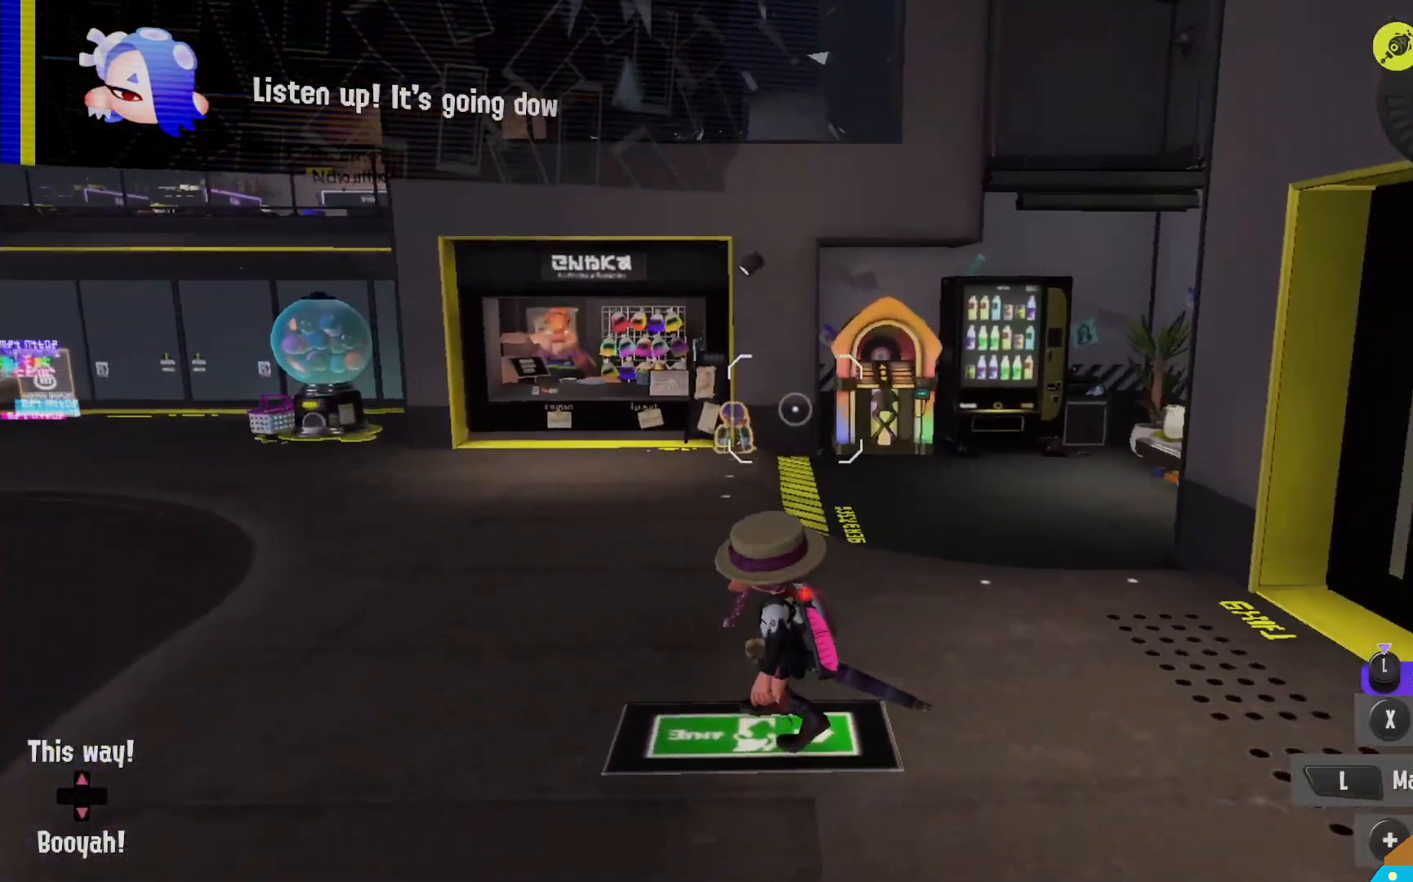
{"buttons": [], "left_stick": "left", "right_stick": "center", "events": [[100, "right_stick", "left"], [417, "right_stick", "center"], [433, "left_stick", "left"]]}
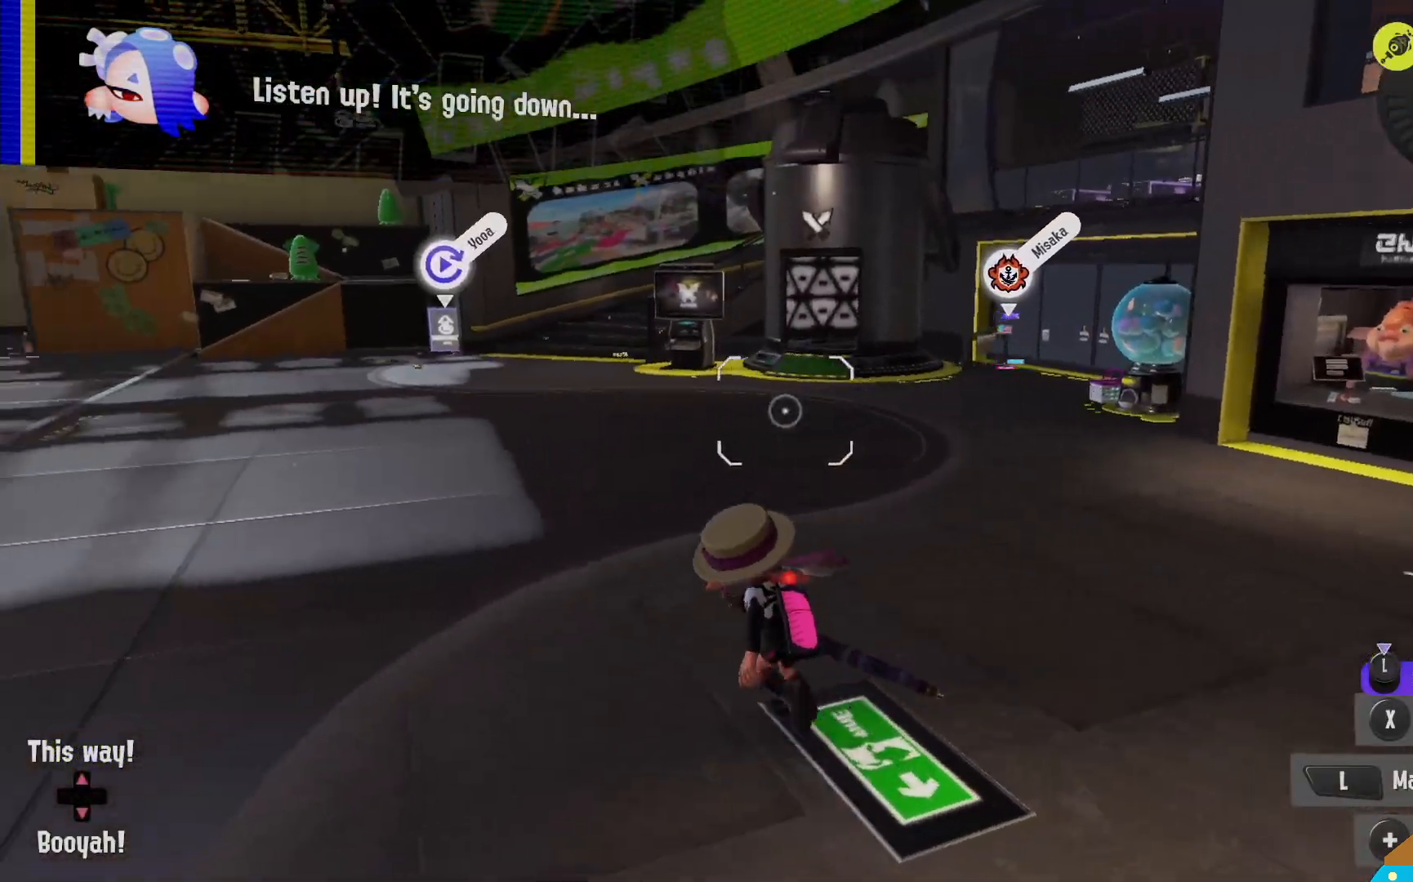
{"buttons": [], "left_stick": "up-left", "right_stick": "center", "events": [[400, "left_stick", "up-left"]]}
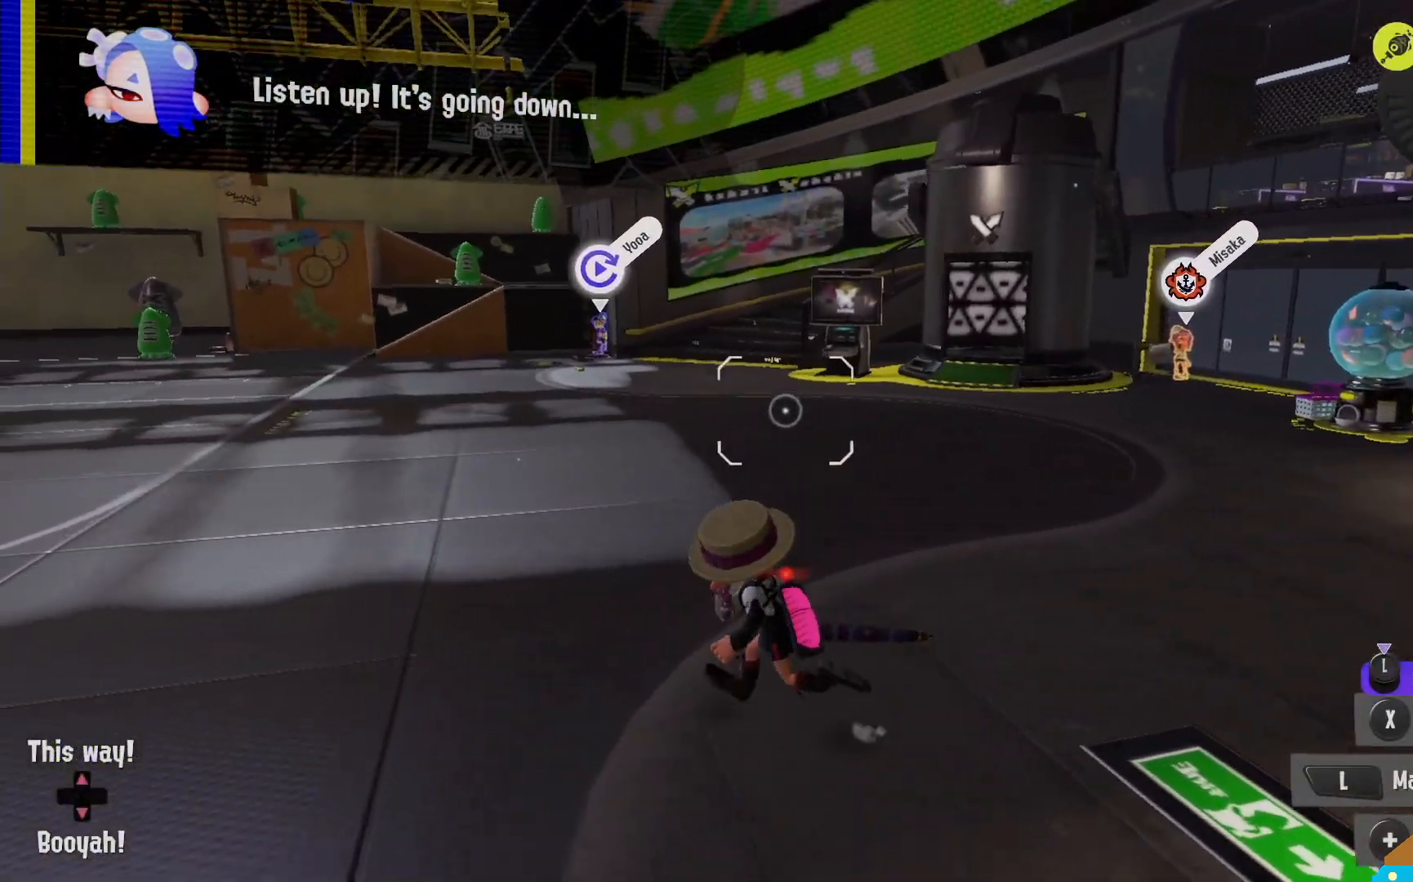
{"buttons": ["L1"], "left_stick": "center", "right_stick": "center", "events": [[133, "right_stick", "right"], [267, "left_stick", "center"], [350, "L1", "down"], [383, "right_stick", "center"]]}
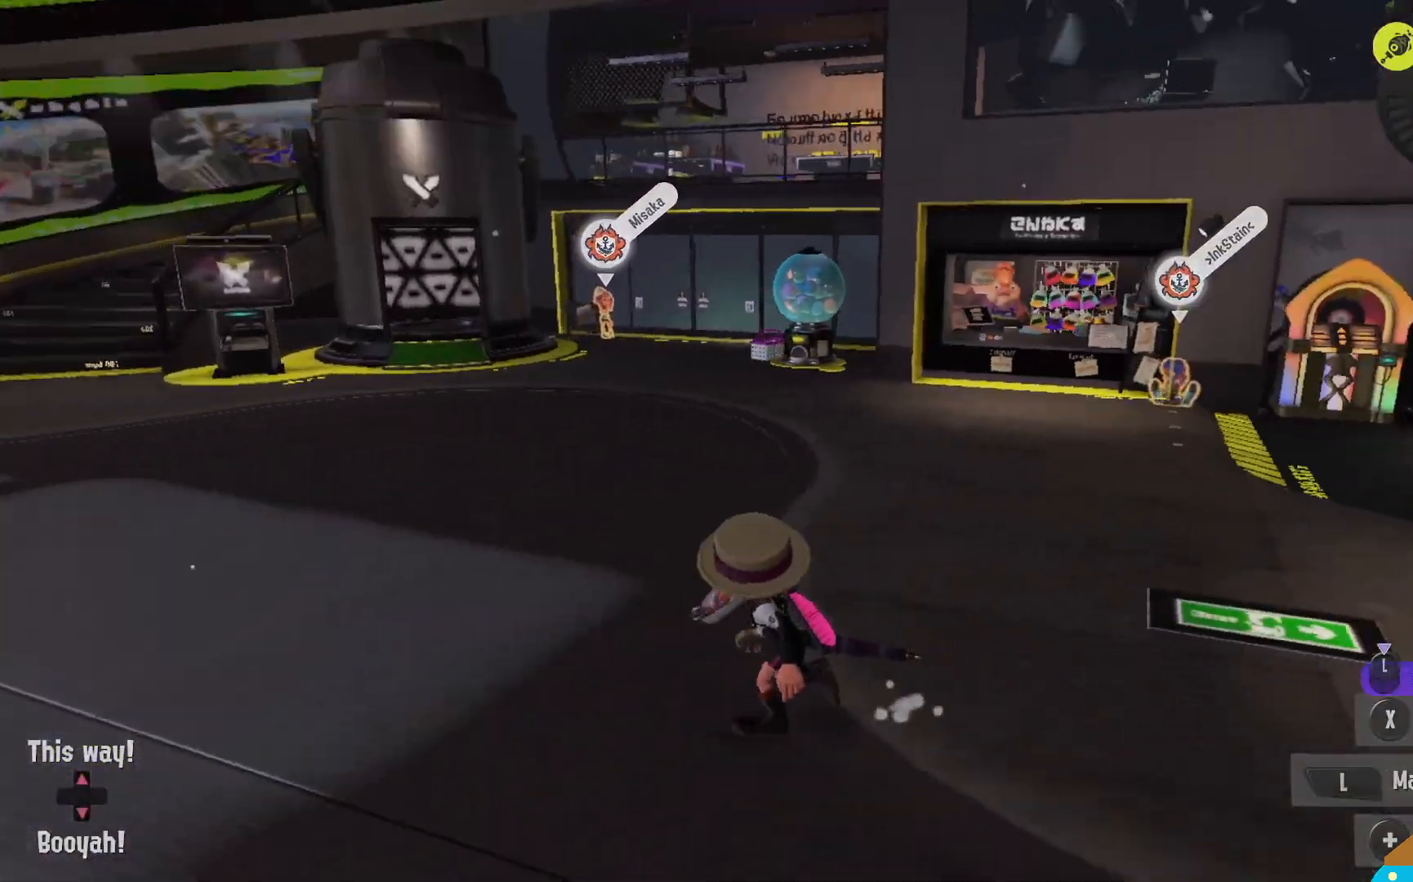
{"buttons": [], "left_stick": "center", "right_stick": "center", "events": [[67, "L1", "up"]]}
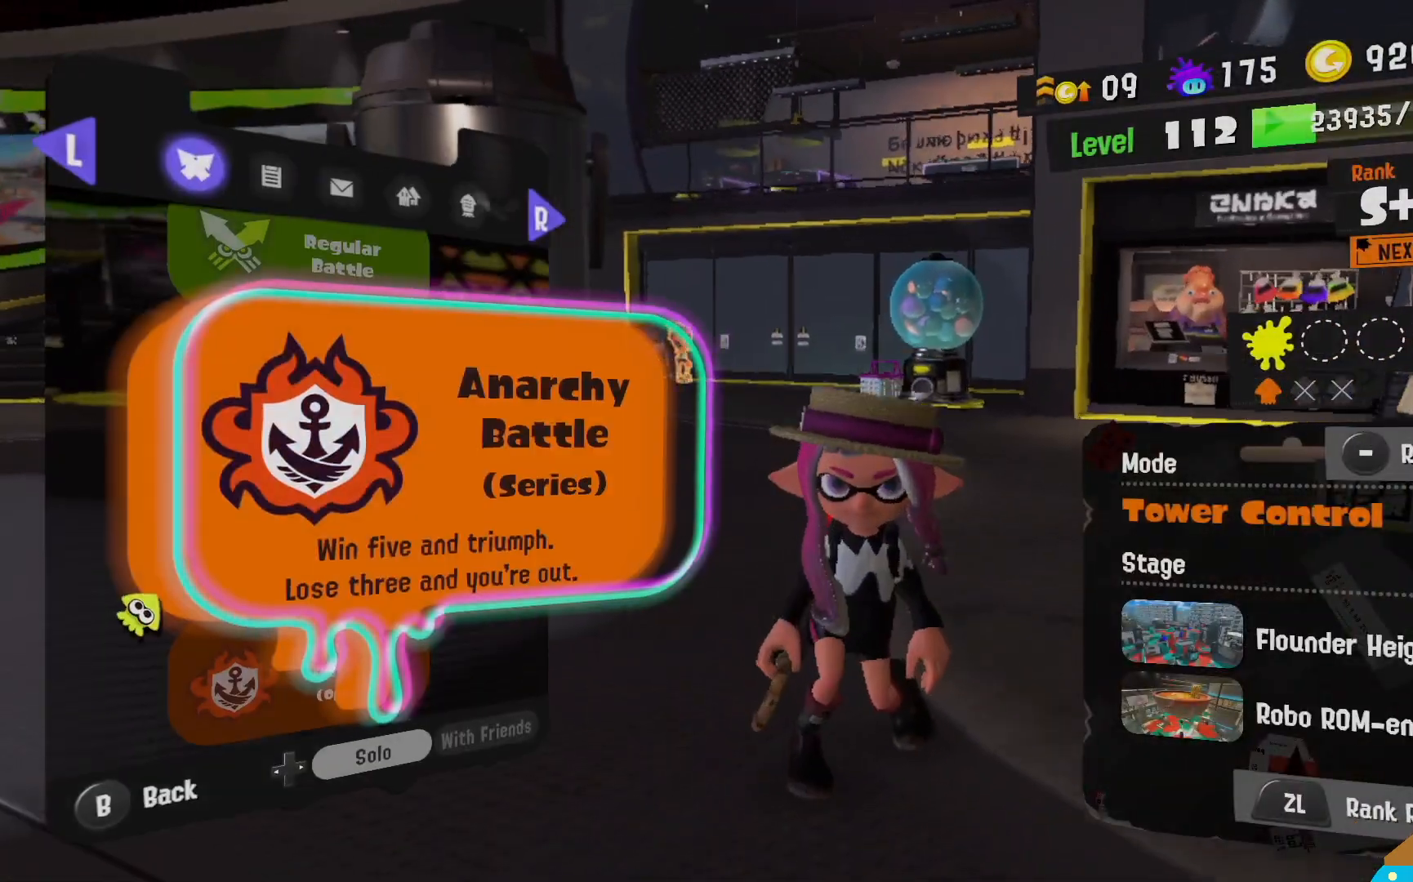
{"buttons": [], "left_stick": "center", "right_stick": "center", "events": []}
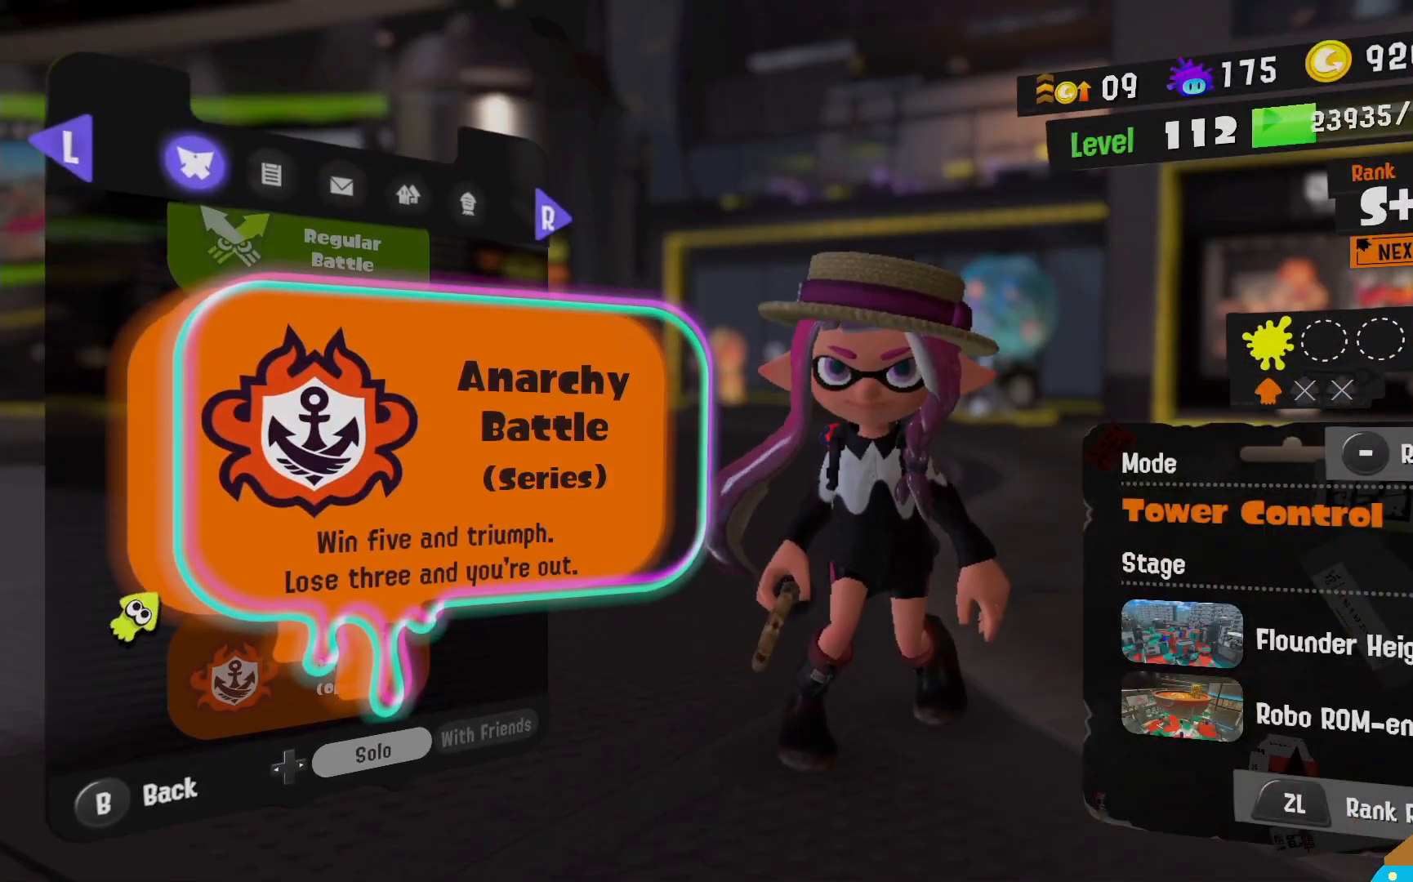
{"buttons": [], "left_stick": "center", "right_stick": "center", "events": [[267, "left_stick", "up"], [433, "left_stick", "center"]]}
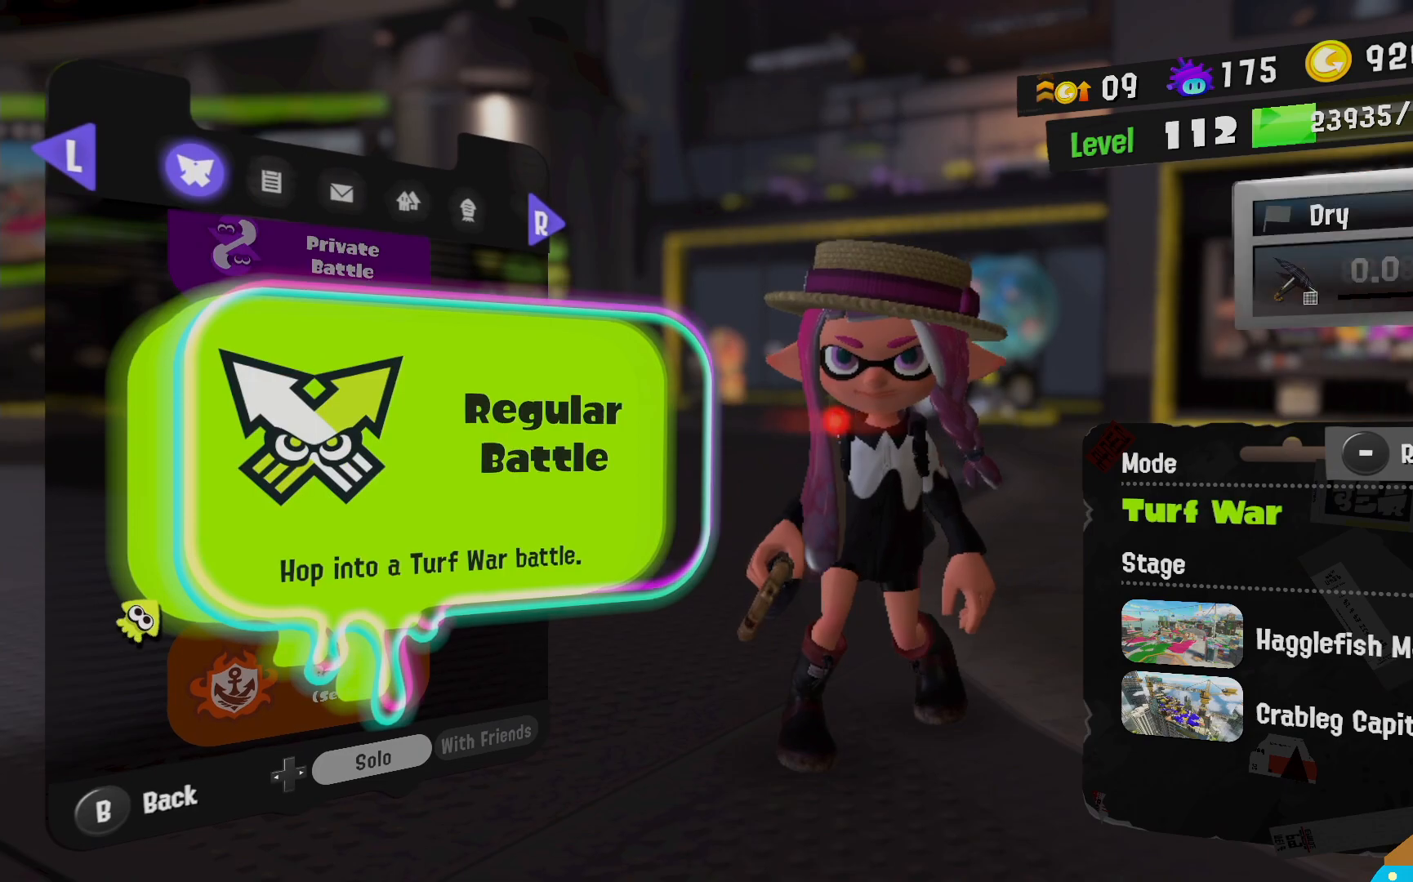
{"buttons": [], "left_stick": "center", "right_stick": "center", "events": [[83, "left_stick", "down"], [267, "left_stick", "center"]]}
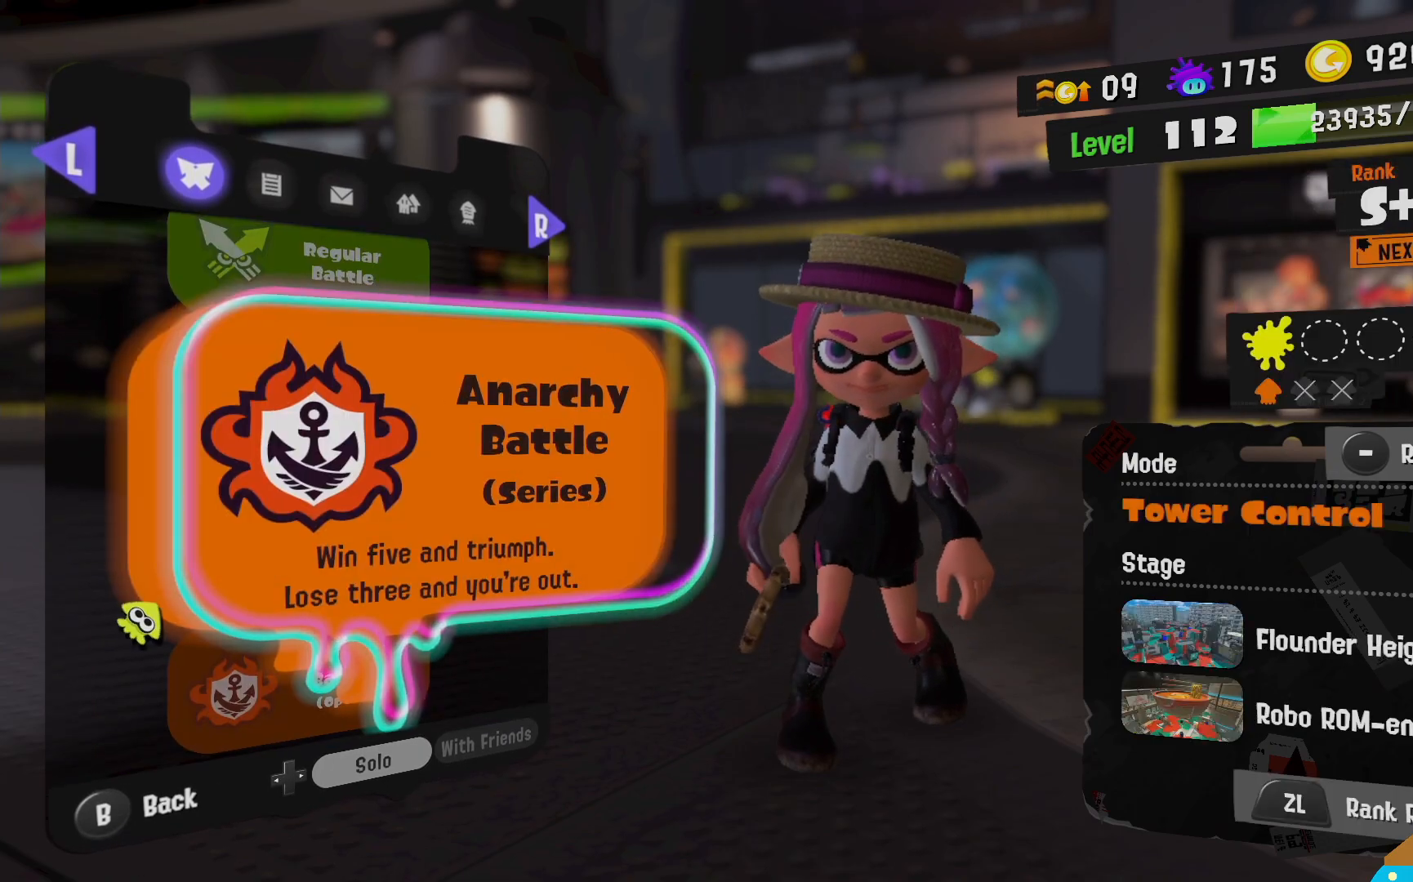
{"buttons": [], "left_stick": "up", "right_stick": "center", "events": [[300, "left_stick", "down"], [450, "left_stick", "center"], [500, "left_stick", "up"]]}
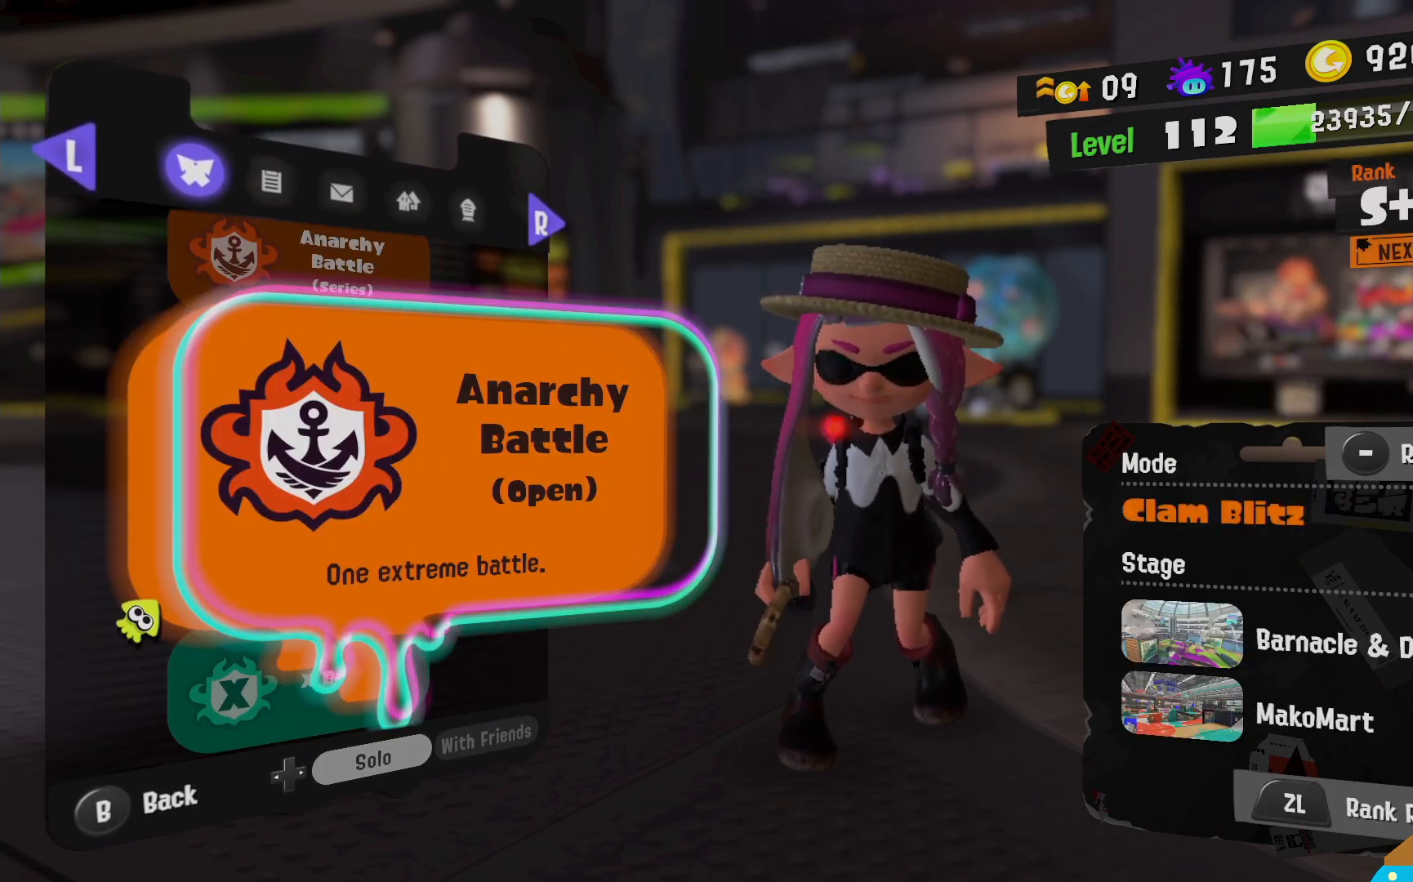
{"buttons": [], "left_stick": "down", "right_stick": "center", "events": [[217, "left_stick", "center"], [500, "left_stick", "down"]]}
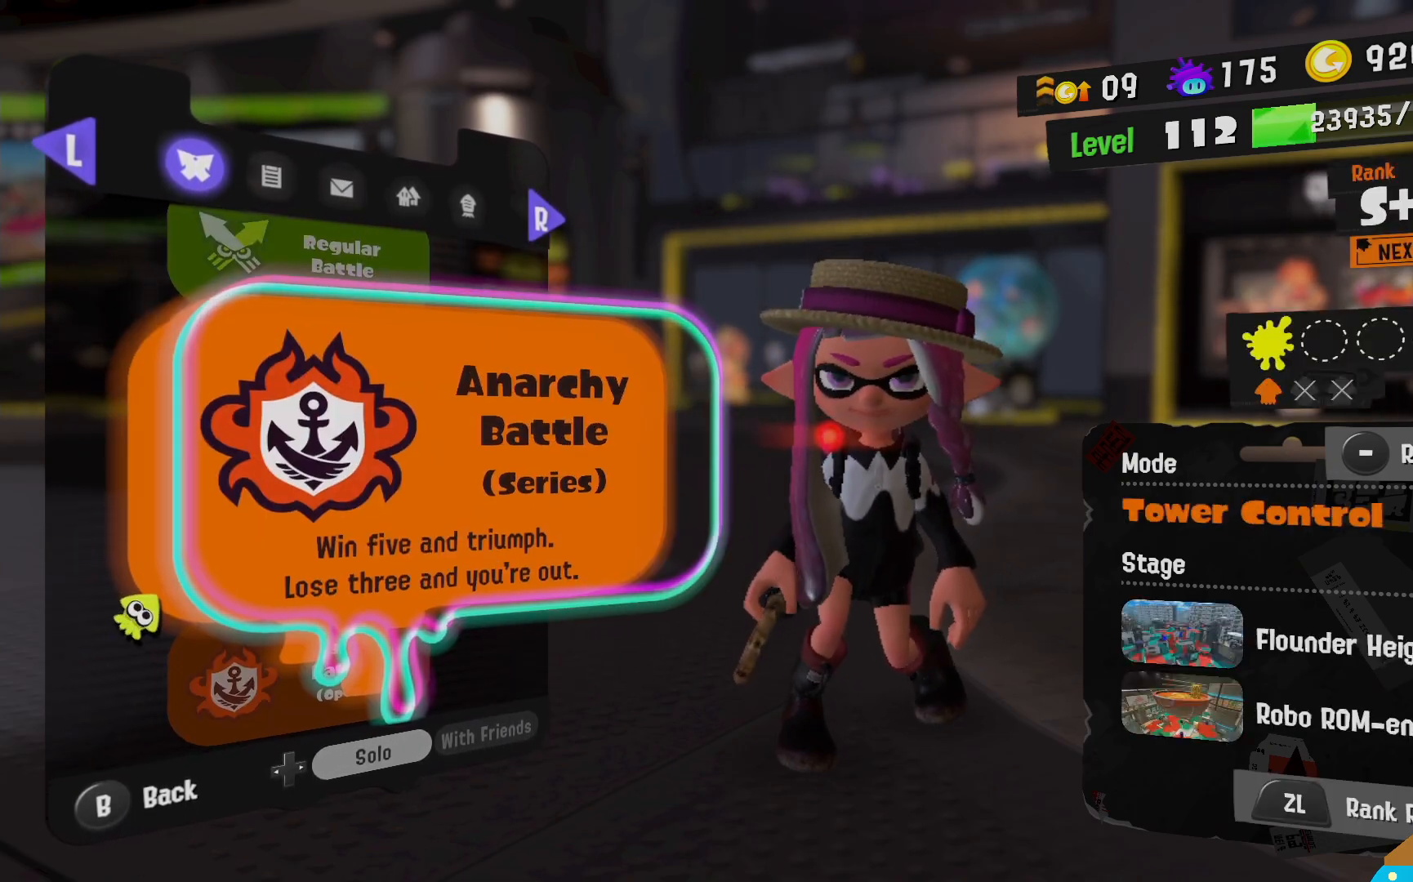
{"buttons": [], "left_stick": "center", "right_stick": "center", "events": [[167, "left_stick", "up"], [333, "left_stick", "center"]]}
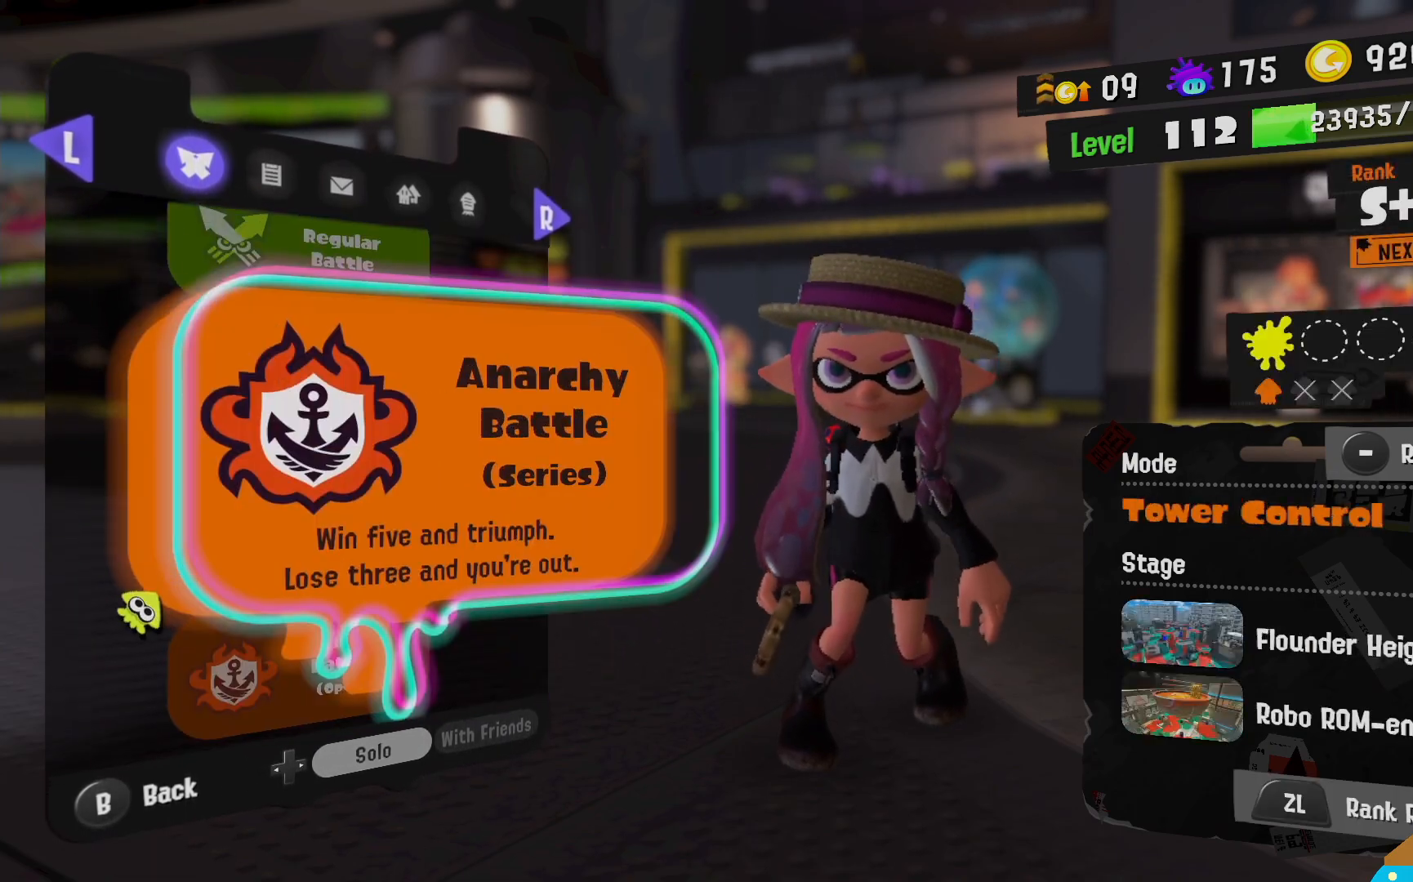
{"buttons": [], "left_stick": "center", "right_stick": "center", "events": [[133, "left_stick", "down"], [300, "left_stick", "center"]]}
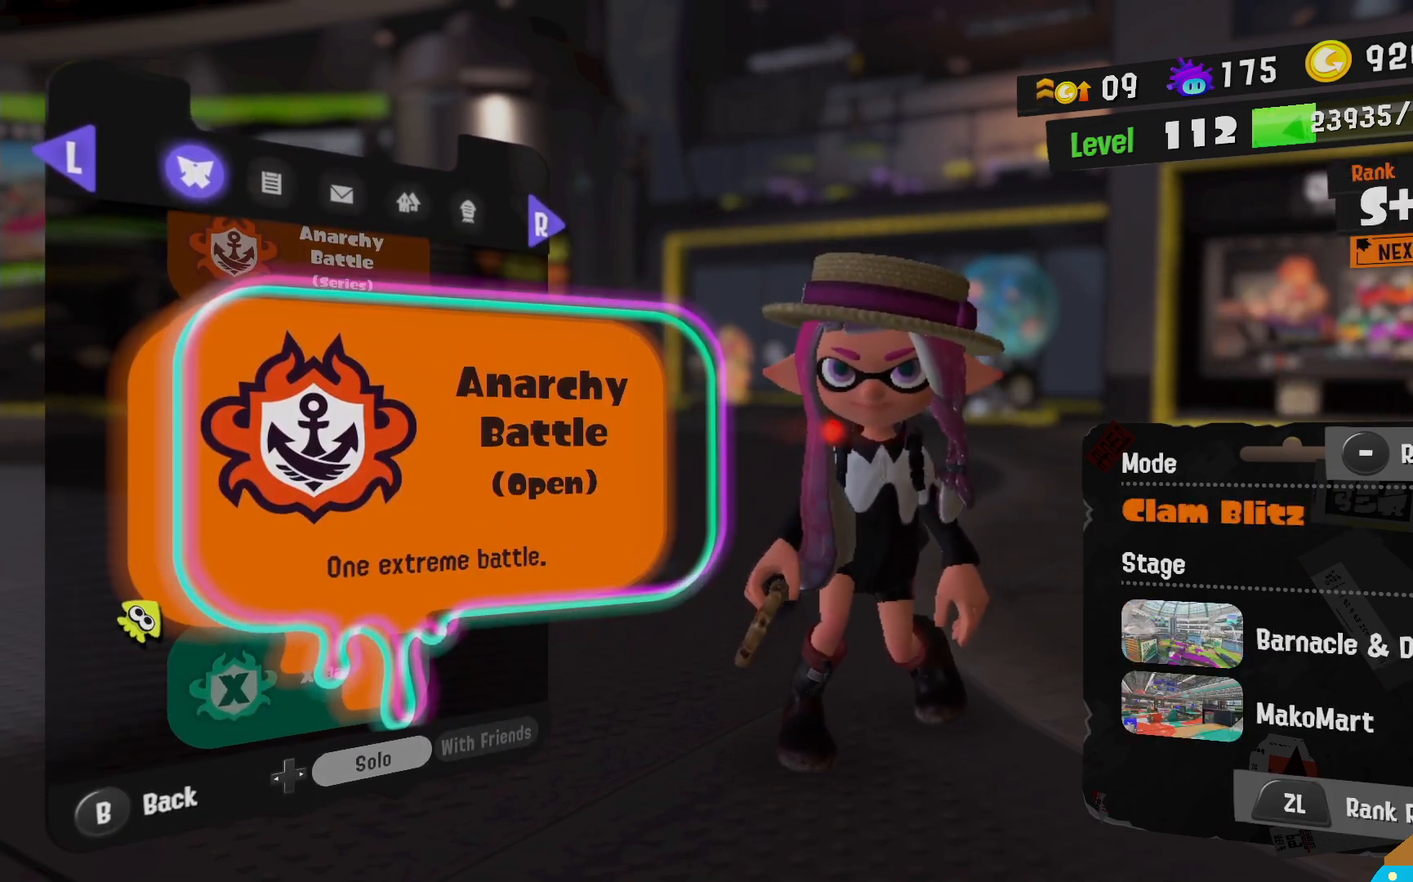
{"buttons": ["B"], "left_stick": "center", "right_stick": "center", "events": [[67, "left_stick", "down"], [167, "left_stick", "center"], [333, "B", "down"]]}
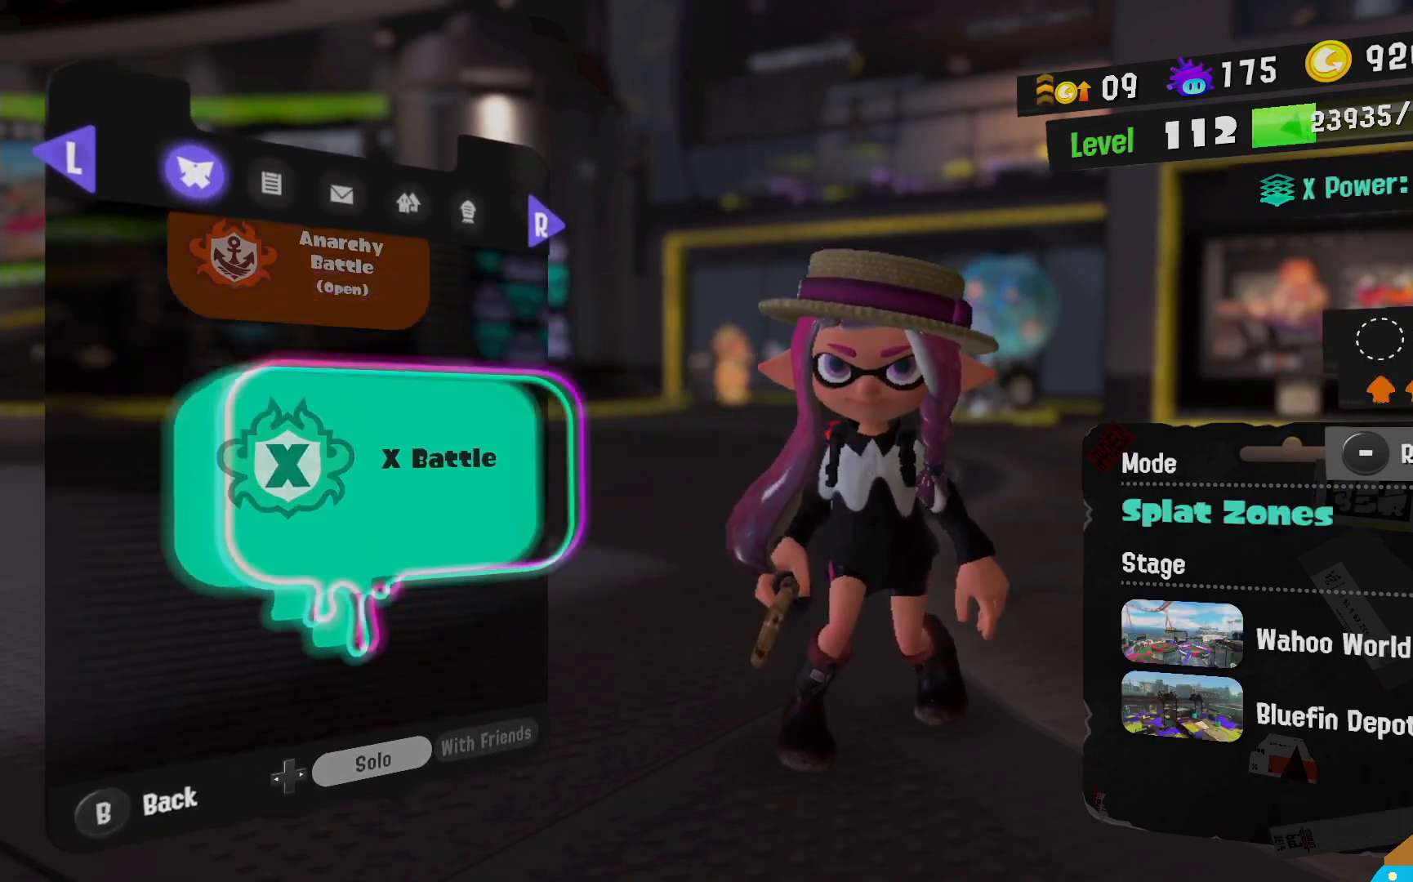
{"buttons": [], "left_stick": "center", "right_stick": "center", "events": [[17, "B", "up"]]}
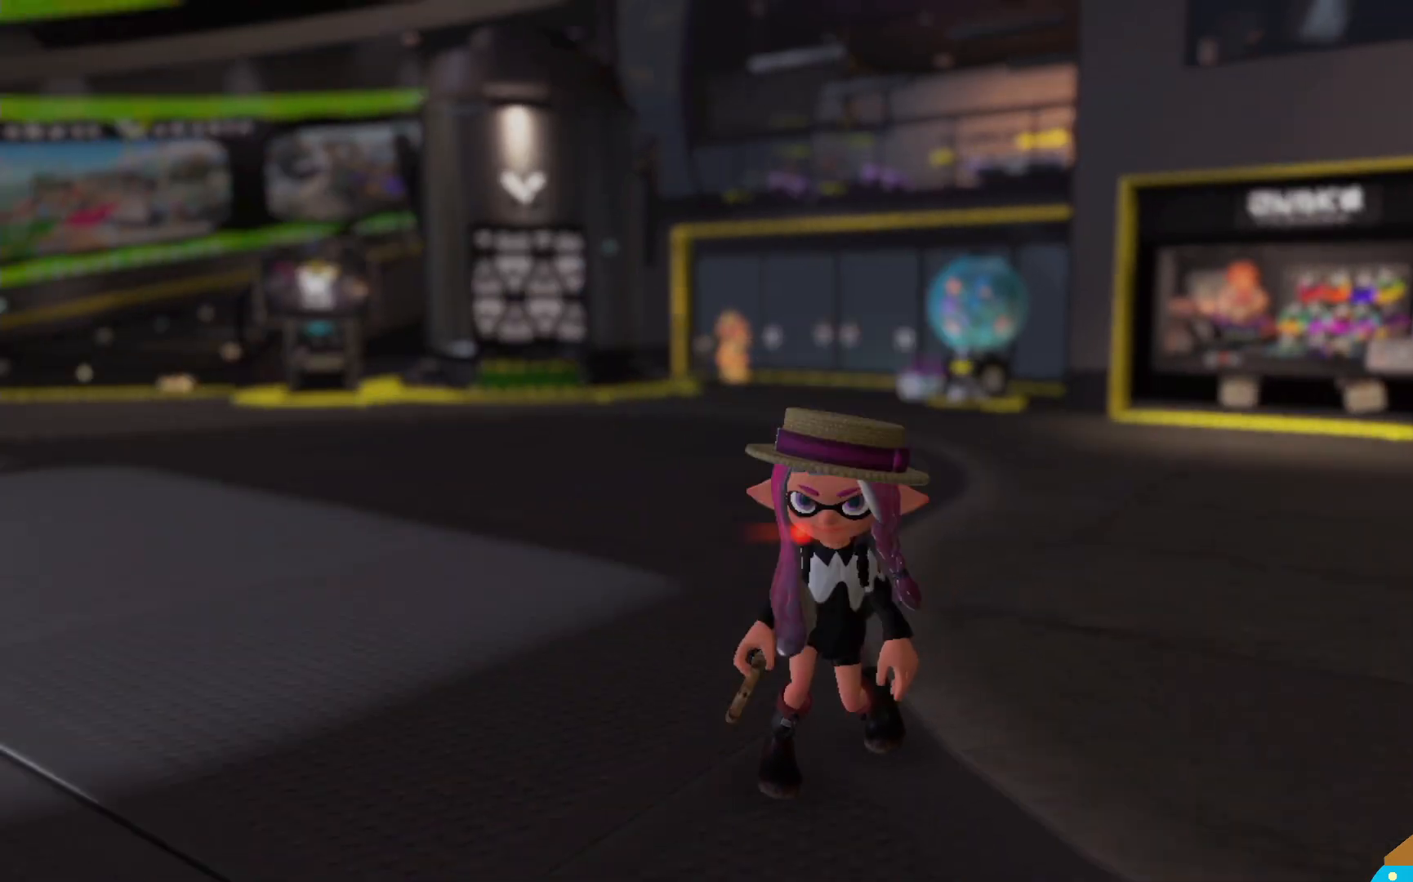
{"buttons": [], "left_stick": "center", "right_stick": "down-right", "events": [[317, "right_stick", "down-right"]]}
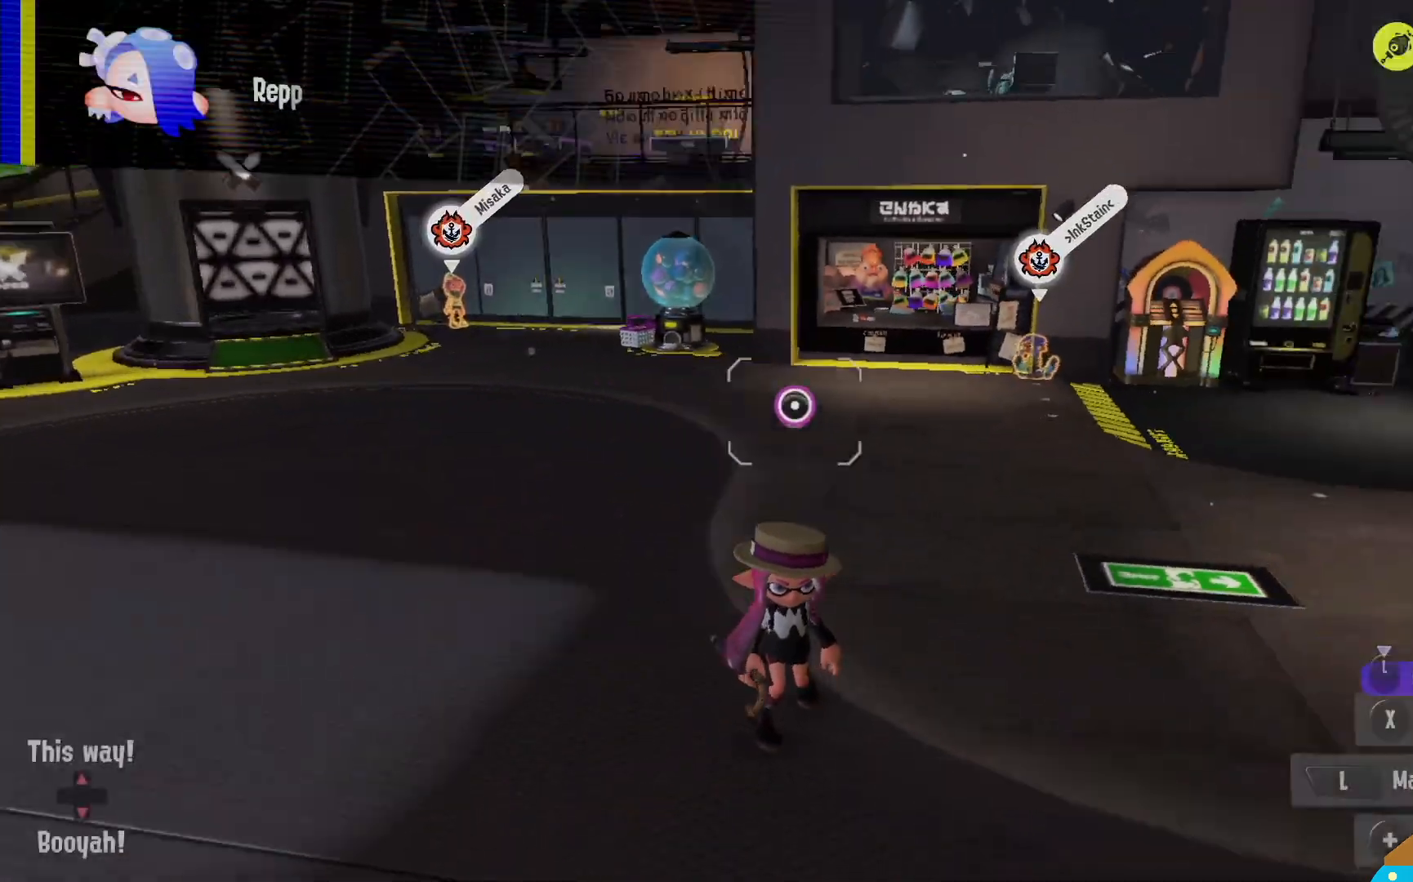
{"buttons": [], "left_stick": "center", "right_stick": "down-right", "events": [[150, "right_stick", "center"], [417, "right_stick", "down-right"]]}
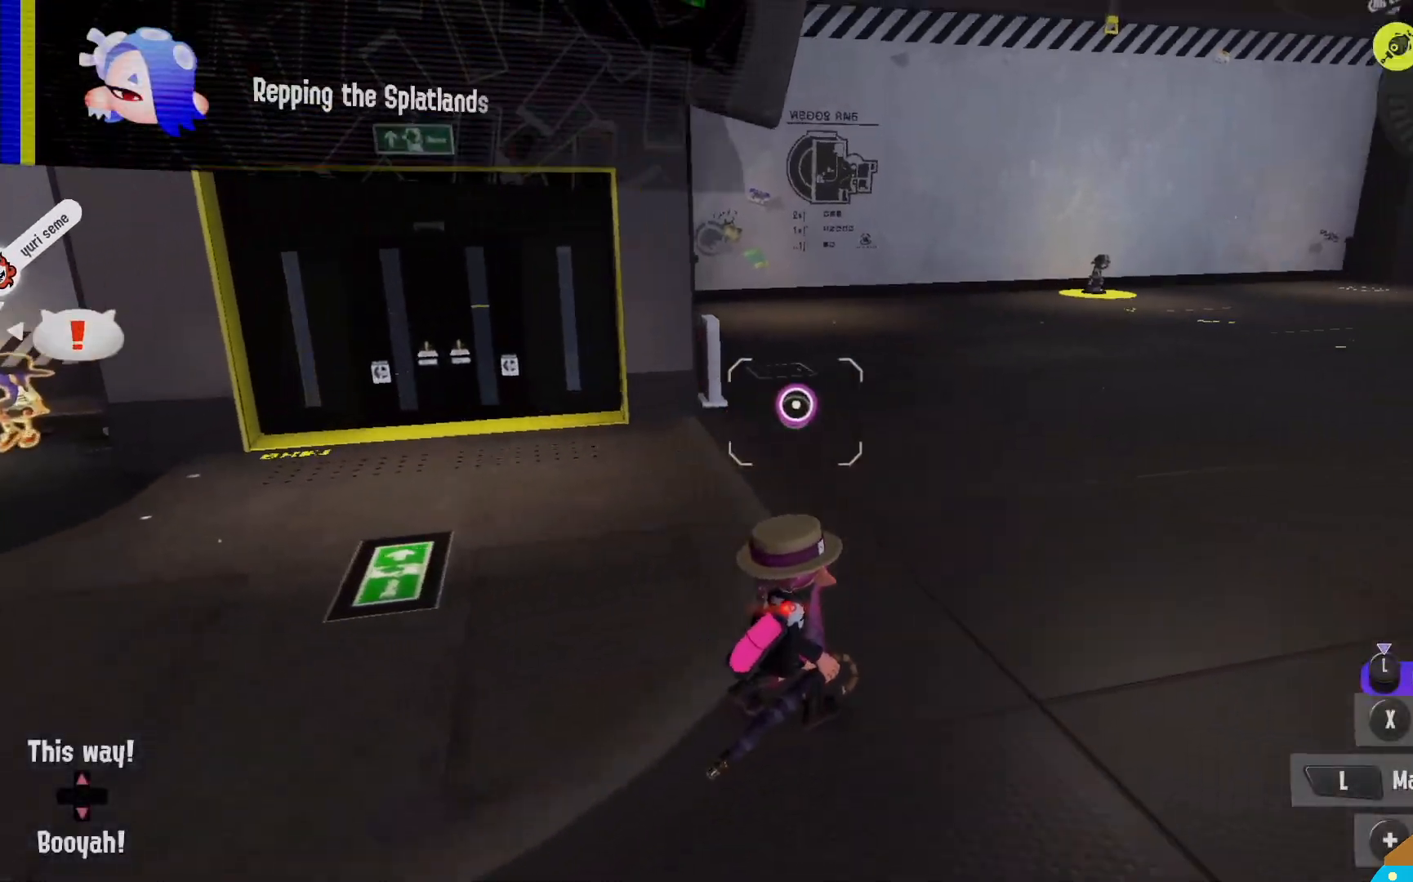
{"buttons": [], "left_stick": "up", "right_stick": "center"}